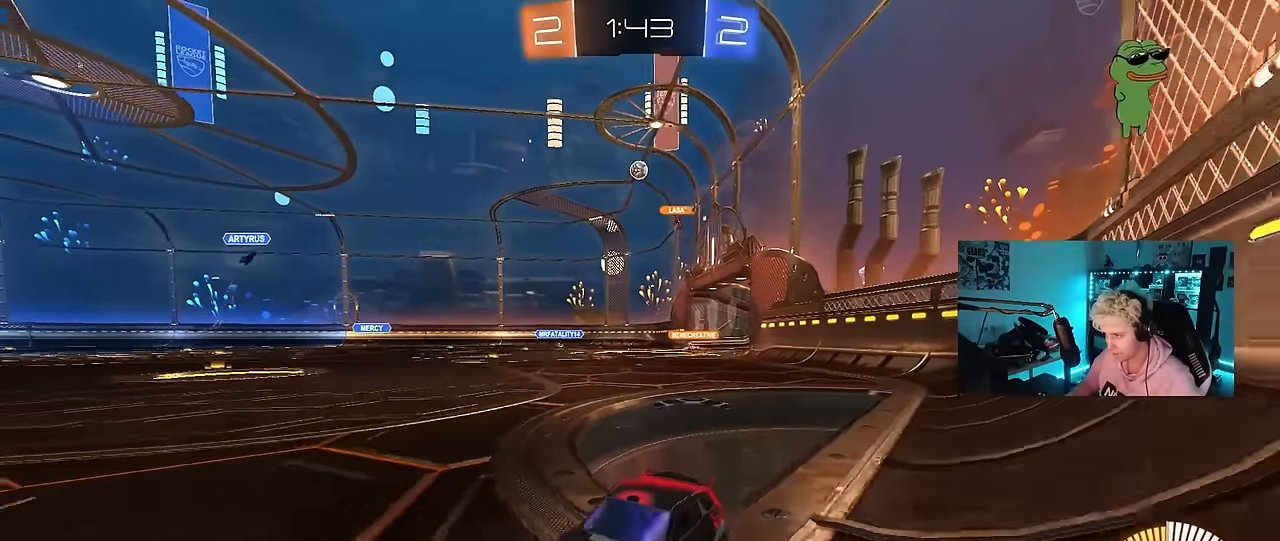
Gameplay with keyboard and mouse; each line is a JSON object with the keys and mouse buttons held at the frame after it. "events" lists presses ("down") and releases ("up") of "1", "2", "3", "4", "5", "a", "alt", "c", "caps_lock", "ctrl", "d", "e", "f", "g", "q", "r", "s", "shift", "space", "t", "tab", "v", "w", "x", "z", "mouse_left", "mouse_wheel" and "mouse_right" between this image and that frame as [ms after this image, input, new state], when the widget could be followed in between. "mouse_left", "mouse_wheel", "mouse_right" = the "left", "wheel", "right" buttons of the "mouse" list. No other keys are recorded. "wheel" means that the mouse wheel is clicked or scrolled. "mouse_move" is the direction in which the mouse moves at that frame (one of eight, or "still"), when it could be read.
{"keys": ["d", "w"], "mouse": [], "mouse_move": "still", "events": [[16, "shift", "up"]]}
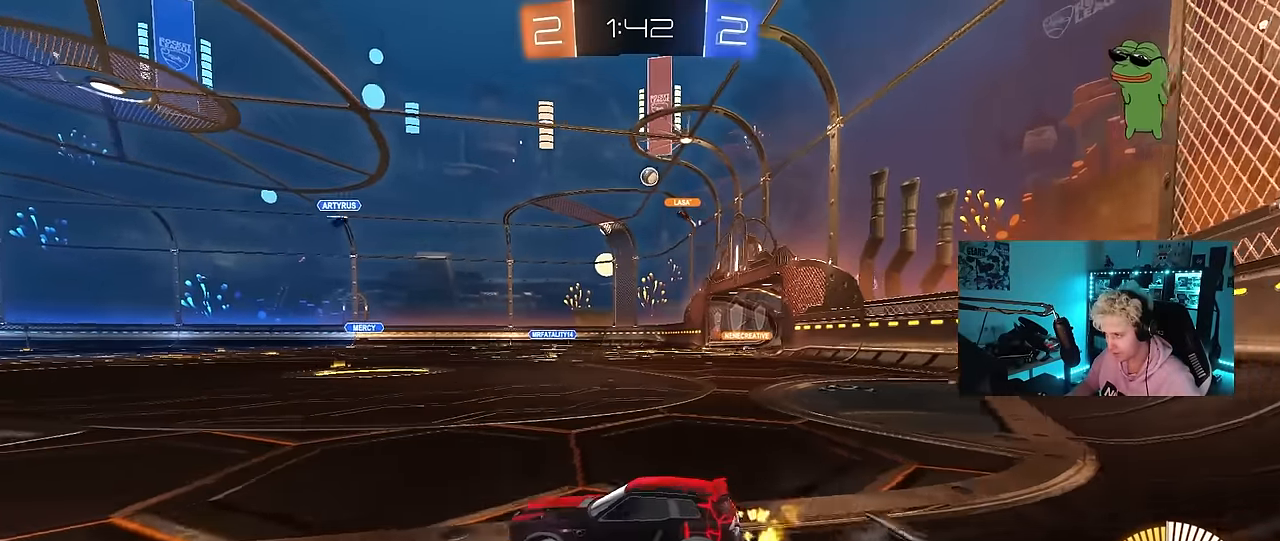
{"keys": ["w"], "mouse": [], "mouse_move": "still", "events": [[33, "d", "up"], [83, "w", "up"], [216, "w", "down"], [266, "mouse_left", "down"], [450, "mouse_left", "up"]]}
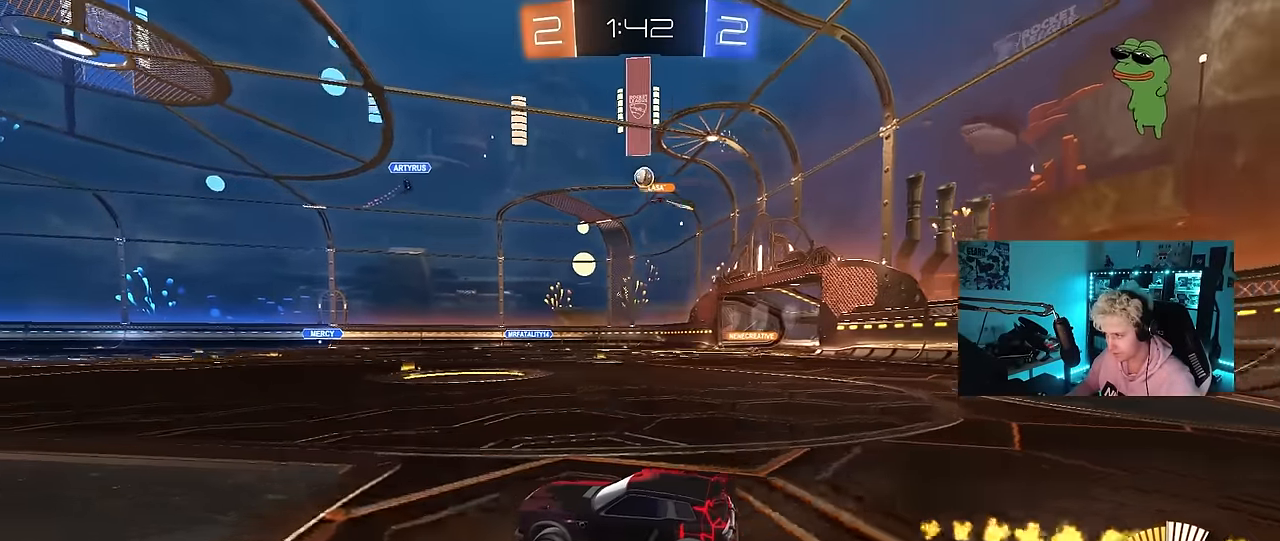
{"keys": ["a", "s"], "mouse": ["right"], "mouse_move": "down-left", "events": [[183, "d", "down"], [316, "w", "up"], [366, "mouse_right", "down"], [416, "d", "up"], [416, "s", "down"], [466, "a", "down"]]}
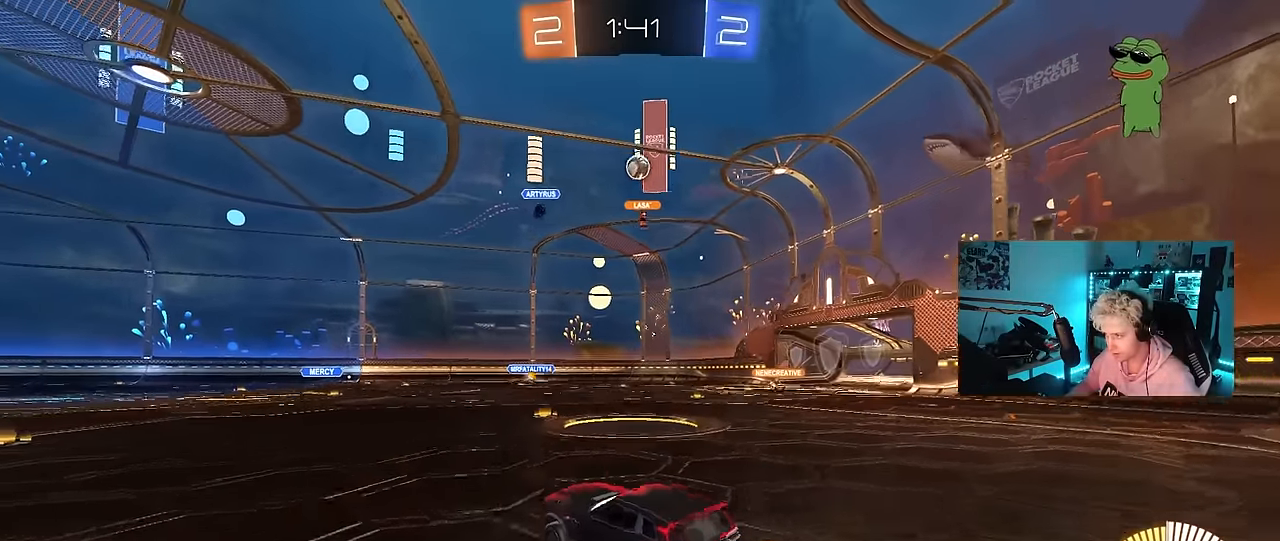
{"keys": ["a", "w"], "mouse": ["left"], "mouse_move": "still", "events": [[50, "mouse_left", "down"], [100, "a", "up"], [100, "s", "up"], [250, "d", "down"], [250, "s", "down"], [333, "a", "down"], [333, "shift", "down"], [383, "d", "up"], [383, "mouse_right", "up"], [383, "s", "up"], [483, "shift", "up"], [483, "w", "down"]]}
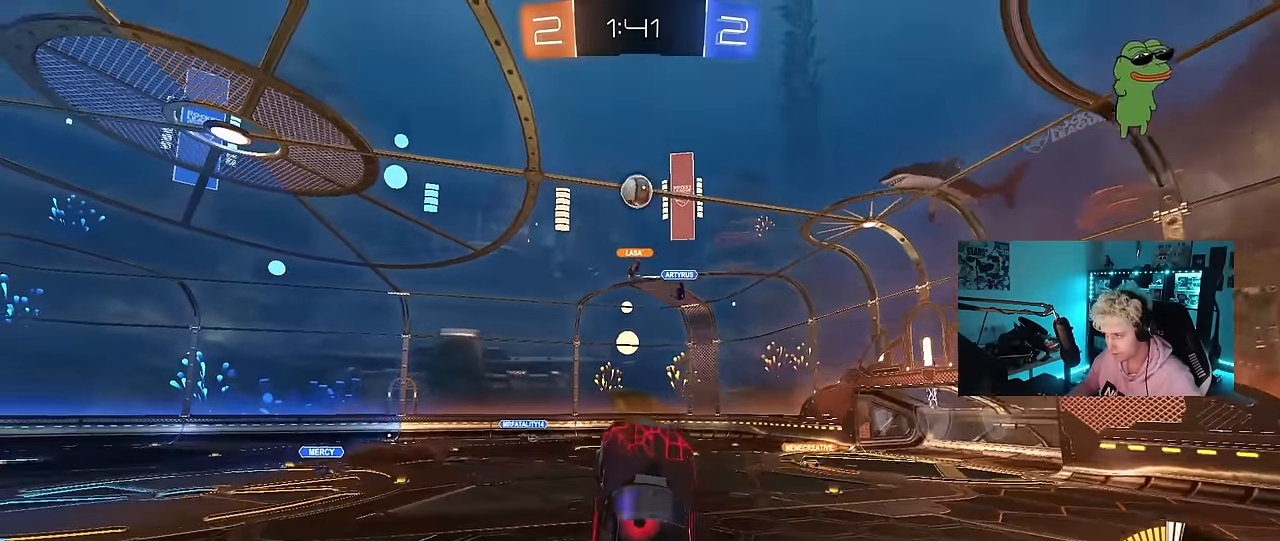
{"keys": ["a", "s"], "mouse": [], "mouse_move": "left", "events": [[33, "a", "up"], [66, "d", "down"], [66, "w", "up"], [116, "d", "up"], [166, "a", "down"], [400, "a", "up"], [400, "mouse_left", "up"], [450, "a", "down"], [500, "s", "down"]]}
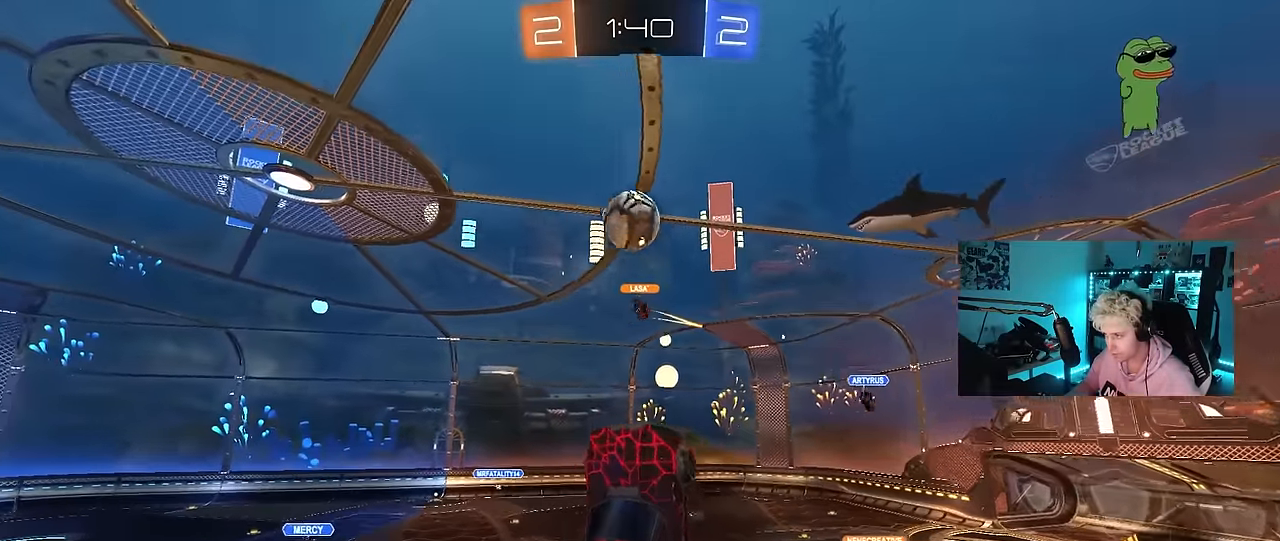
{"keys": ["d", "w"], "mouse": ["left"], "mouse_move": "left", "events": [[83, "a", "up"], [83, "mouse_left", "down"], [83, "s", "up"], [233, "a", "down"], [233, "mouse_left", "up"], [283, "mouse_left", "down"], [283, "shift", "down"], [283, "w", "down"], [316, "a", "up"], [316, "d", "down"], [316, "shift", "up"], [416, "a", "down"], [466, "a", "up"]]}
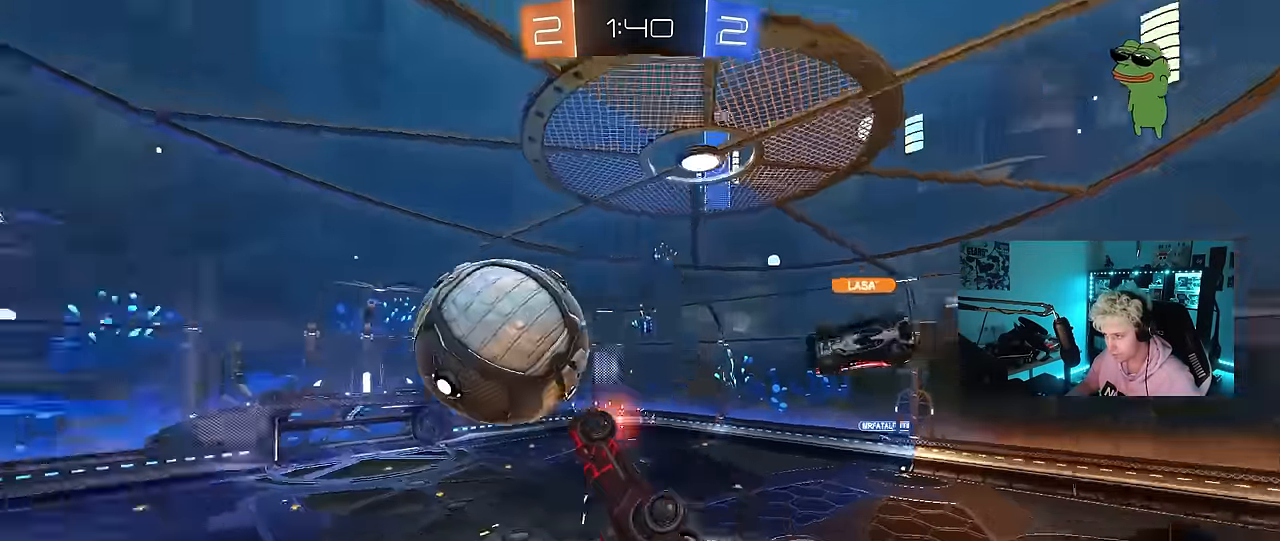
{"keys": ["a", "shift"], "mouse": ["left"], "mouse_move": "still", "events": [[50, "shift", "down"], [50, "w", "up"], [150, "a", "down"], [150, "d", "up"], [150, "w", "down"], [200, "d", "down"], [250, "a", "up"], [300, "a", "down"], [300, "d", "up"], [383, "w", "up"]]}
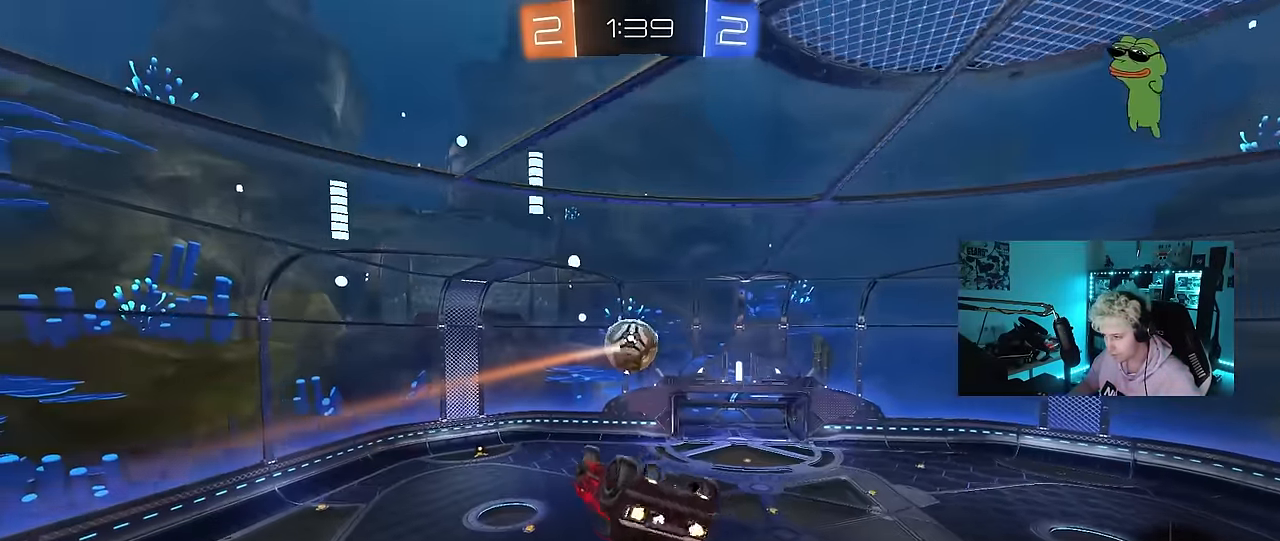
{"keys": ["a", "shift"], "mouse": ["left"], "mouse_move": "still", "events": [[66, "w", "down"], [216, "shift", "up"], [266, "w", "up"], [316, "shift", "down"], [350, "s", "down"], [450, "s", "up"]]}
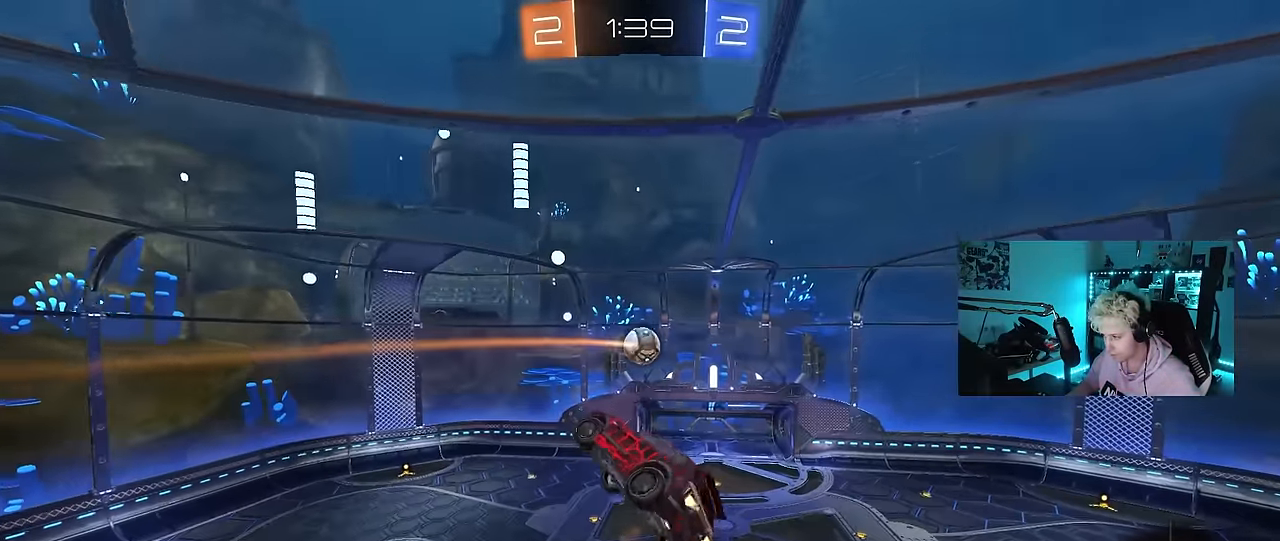
{"keys": ["a", "w"], "mouse": [], "mouse_move": "still", "events": [[83, "w", "down"], [183, "w", "up"], [283, "mouse_left", "up"], [283, "w", "down"], [466, "shift", "up"]]}
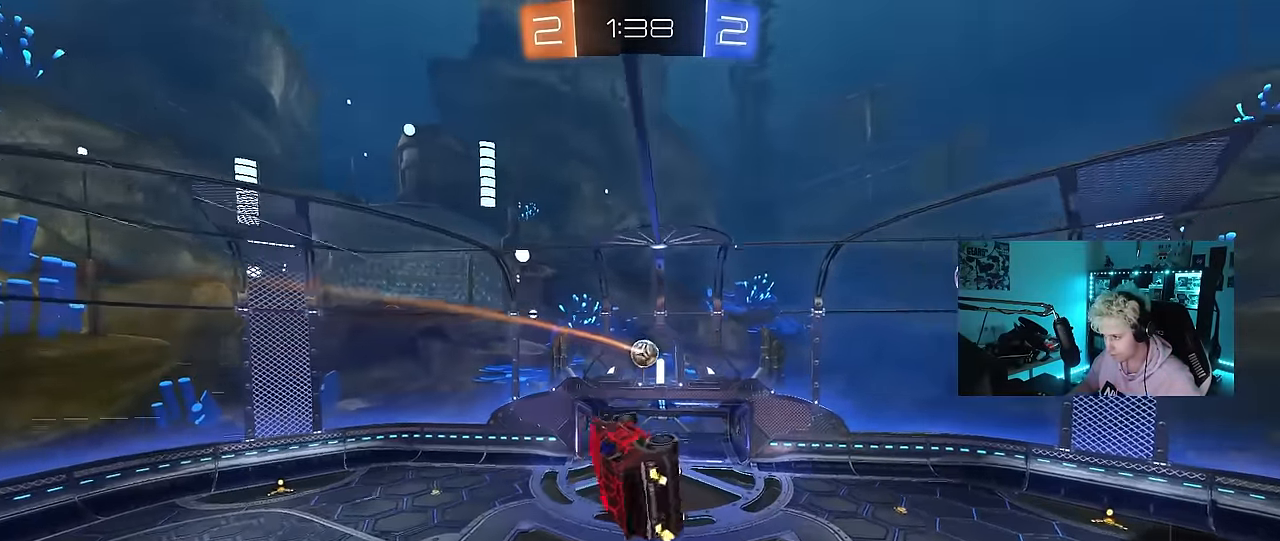
{"keys": [], "mouse": ["left"], "mouse_move": "still", "events": [[50, "w", "up"], [100, "shift", "down"], [250, "a", "up"], [250, "mouse_left", "down"], [250, "shift", "up"]]}
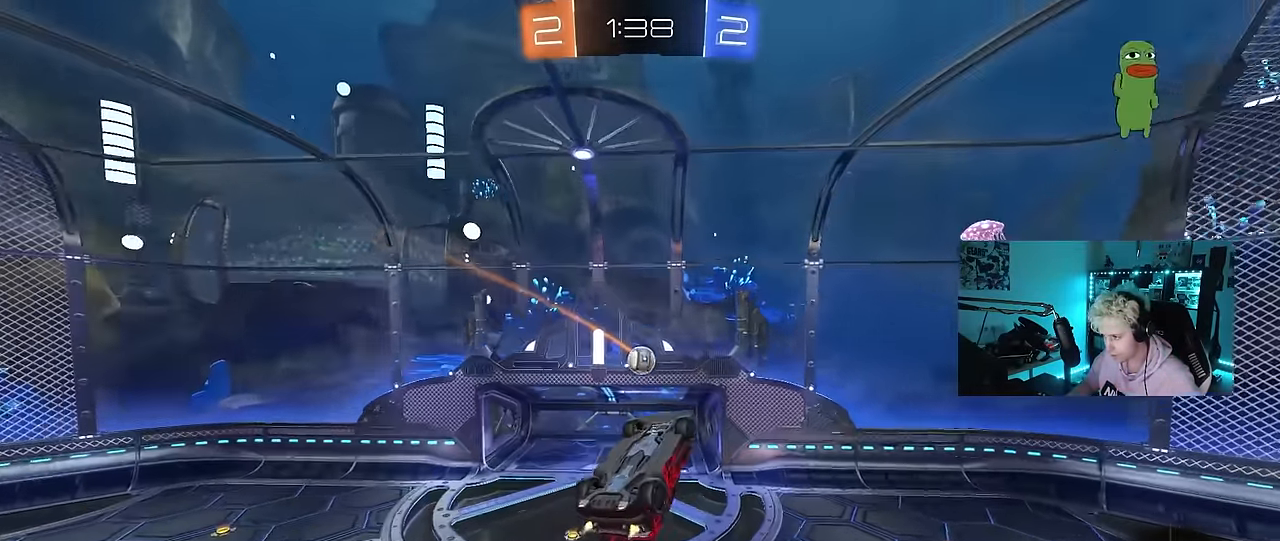
{"keys": ["d", "s", "shift"], "mouse": [], "mouse_move": "left", "events": [[33, "mouse_left", "up"], [83, "a", "down"], [83, "s", "down"], [116, "mouse_left", "down"], [216, "a", "up"], [216, "d", "down"], [266, "s", "up"], [316, "mouse_left", "up"], [450, "s", "down"], [500, "shift", "down"]]}
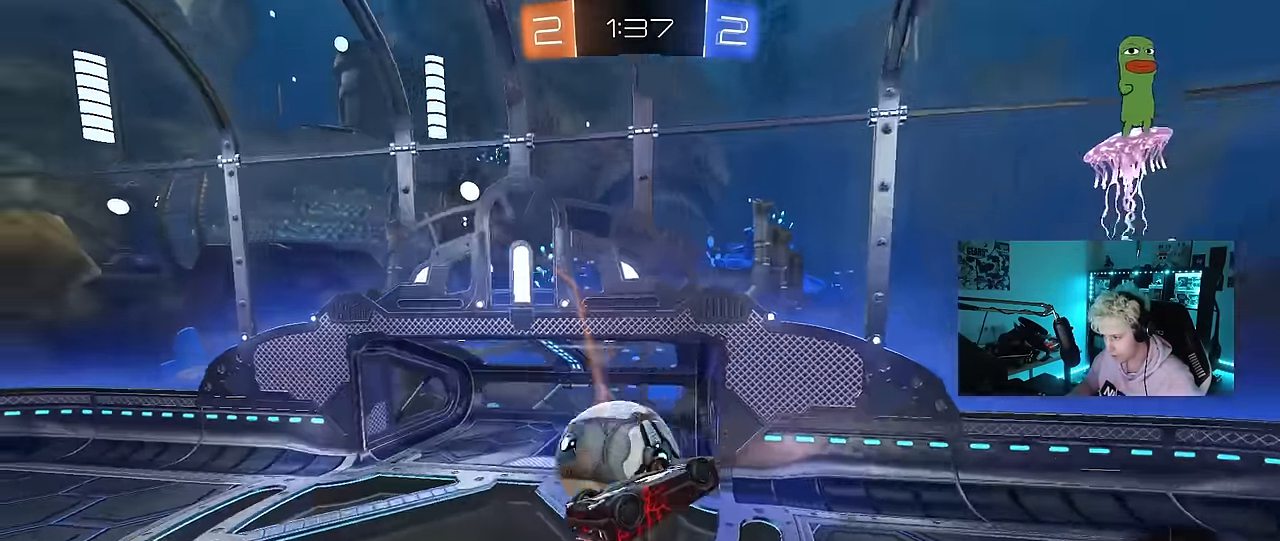
{"keys": ["a", "shift"], "mouse": [], "mouse_move": "still", "events": [[283, "a", "down"], [316, "d", "up"], [416, "s", "up"]]}
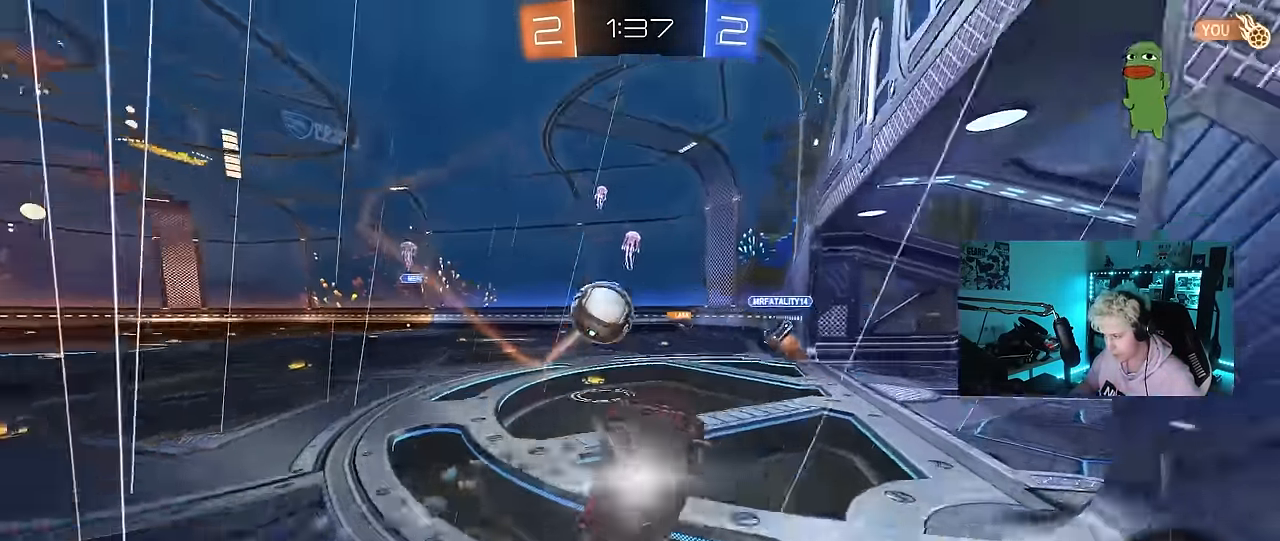
{"keys": ["a", "w"], "mouse": [], "mouse_move": "up-right", "events": [[16, "shift", "up"], [66, "w", "down"]]}
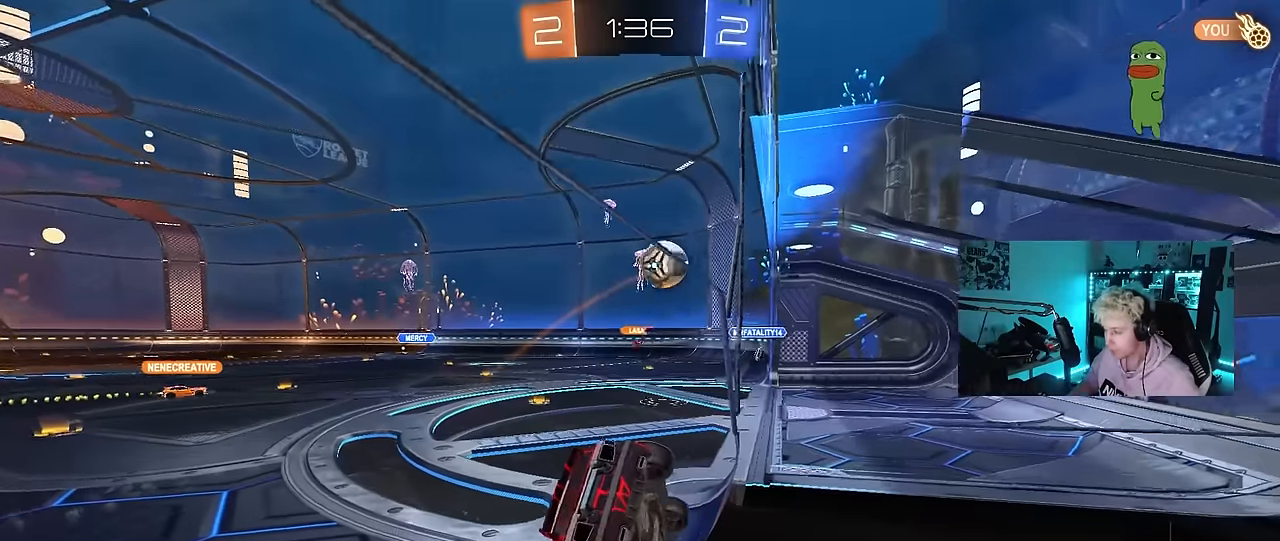
{"keys": ["a", "w"], "mouse": [], "mouse_move": "still", "events": []}
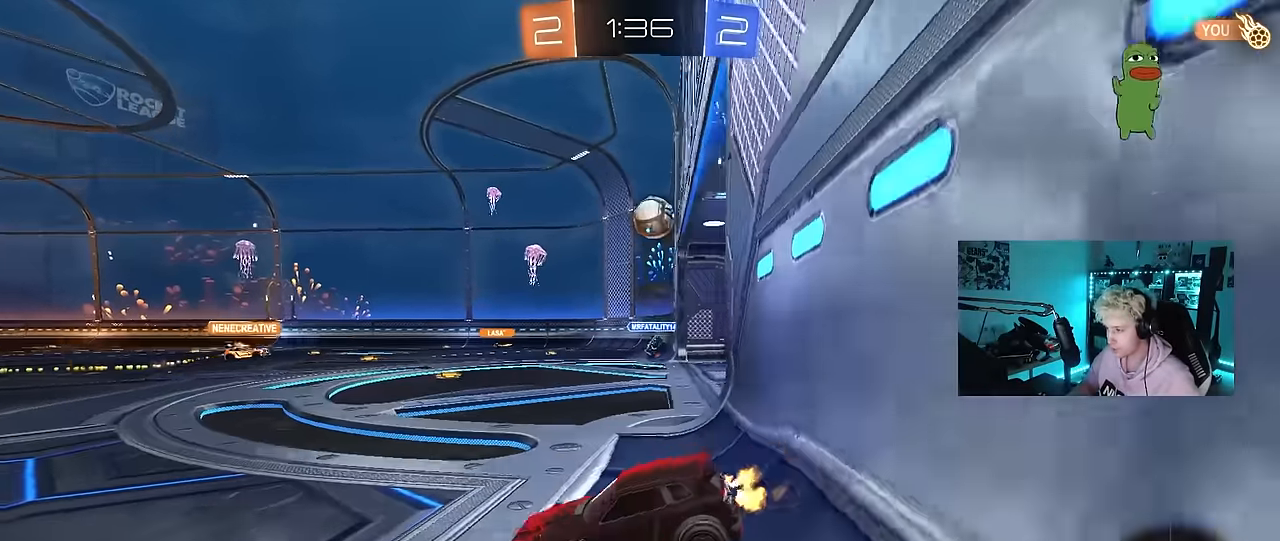
{"keys": ["w"], "mouse": [], "mouse_move": "still", "events": [[367, "a", "up"]]}
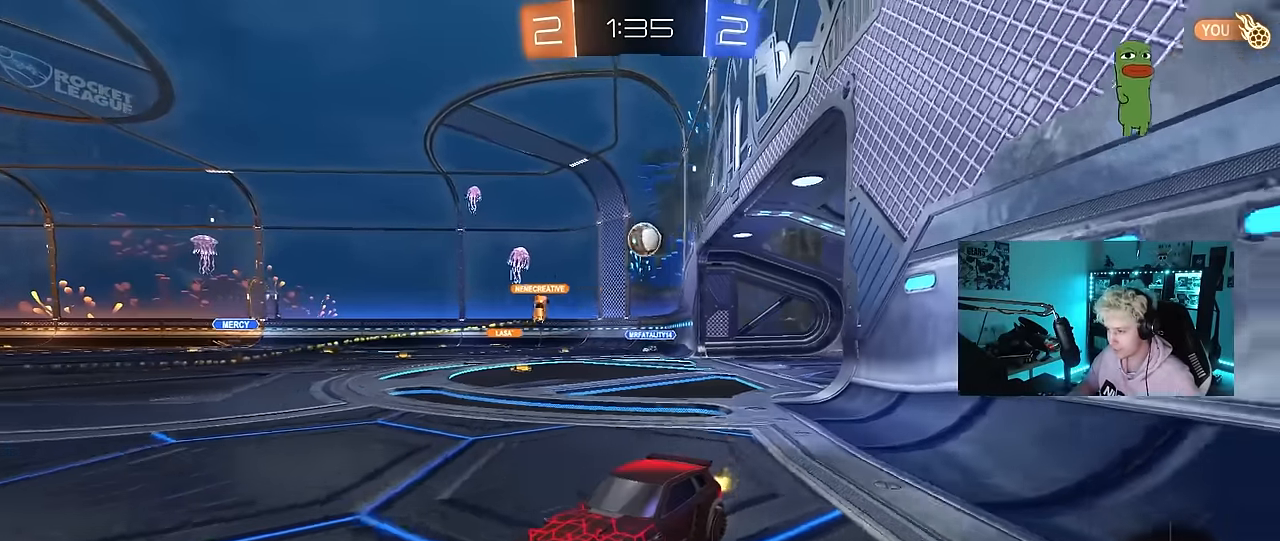
{"keys": ["a", "w"], "mouse": [], "mouse_move": "still", "events": [[384, "a", "down"]]}
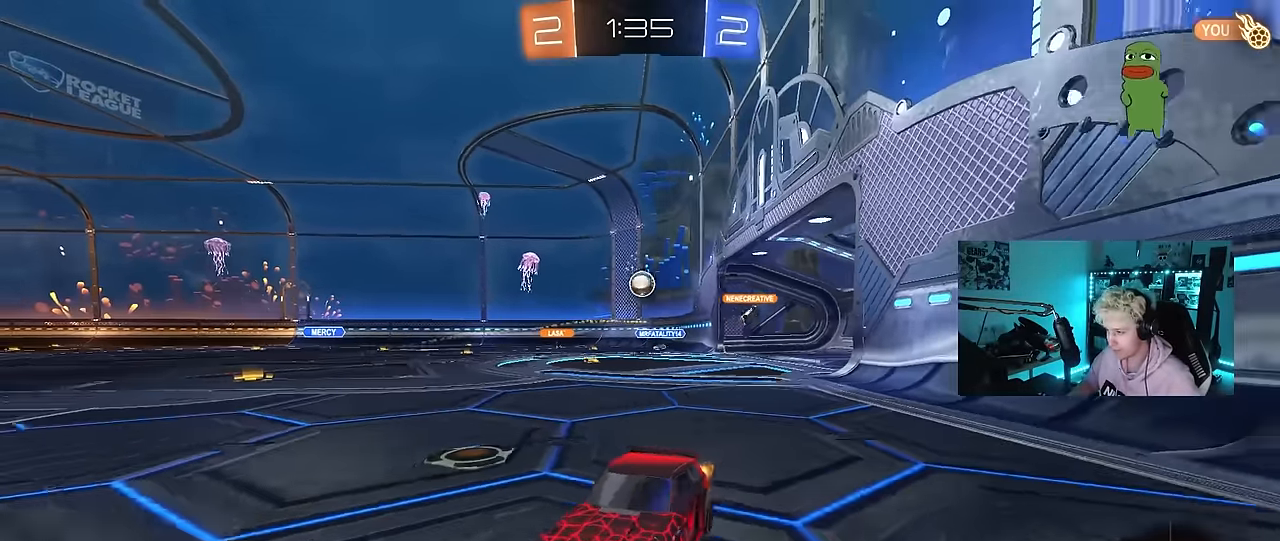
{"keys": ["w"], "mouse": [], "mouse_move": "still", "events": [[67, "a", "up"], [350, "d", "down"], [450, "d", "up"]]}
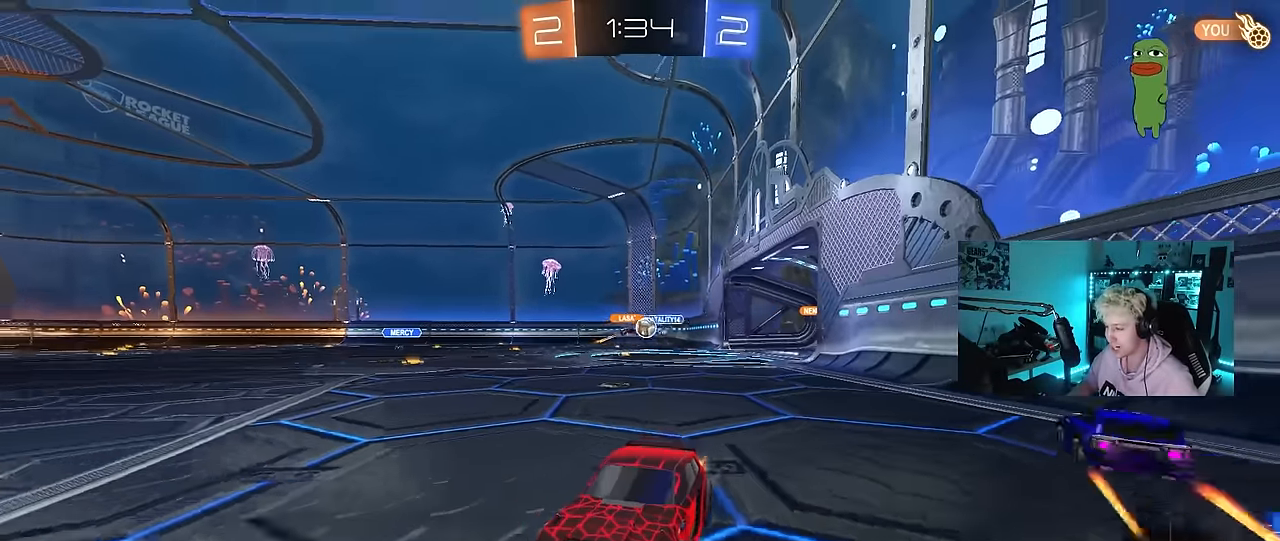
{"keys": ["d", "shift", "w"], "mouse": ["left"], "mouse_move": "still", "events": [[134, "d", "down"], [334, "d", "up"], [334, "mouse_left", "down"], [367, "mouse_right", "down"], [417, "d", "down"], [467, "mouse_right", "up"], [467, "shift", "down"]]}
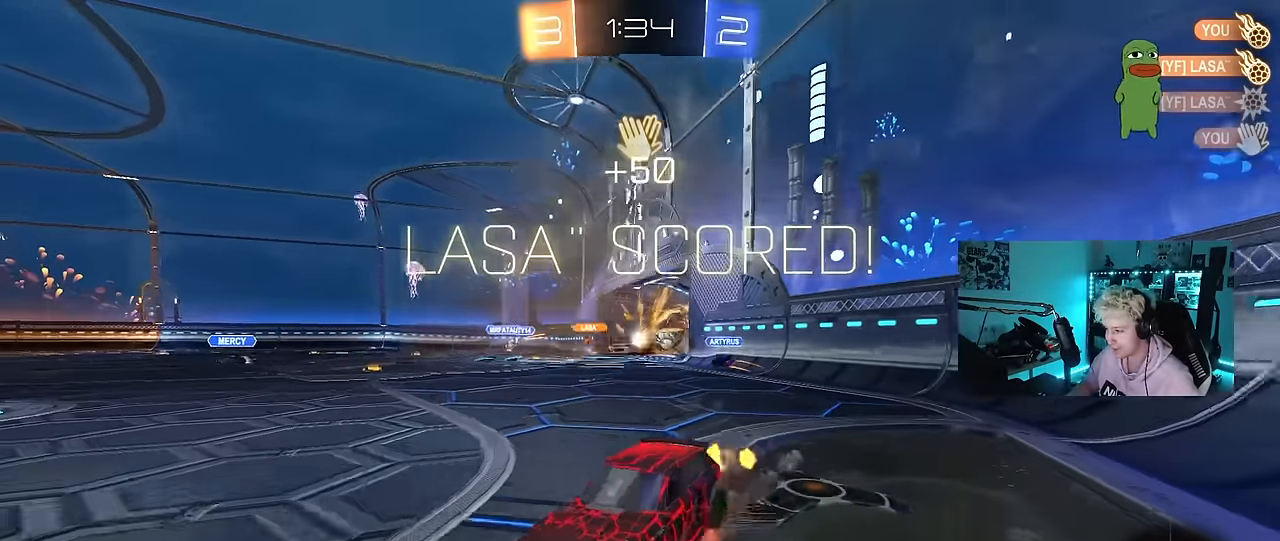
{"keys": ["d", "shift"], "mouse": [], "mouse_move": "still", "events": [[17, "mouse_right", "down"], [50, "s", "down"], [100, "mouse_left", "up"], [100, "w", "up"], [150, "mouse_right", "up"], [250, "space", "down"], [300, "s", "up"], [384, "space", "up"]]}
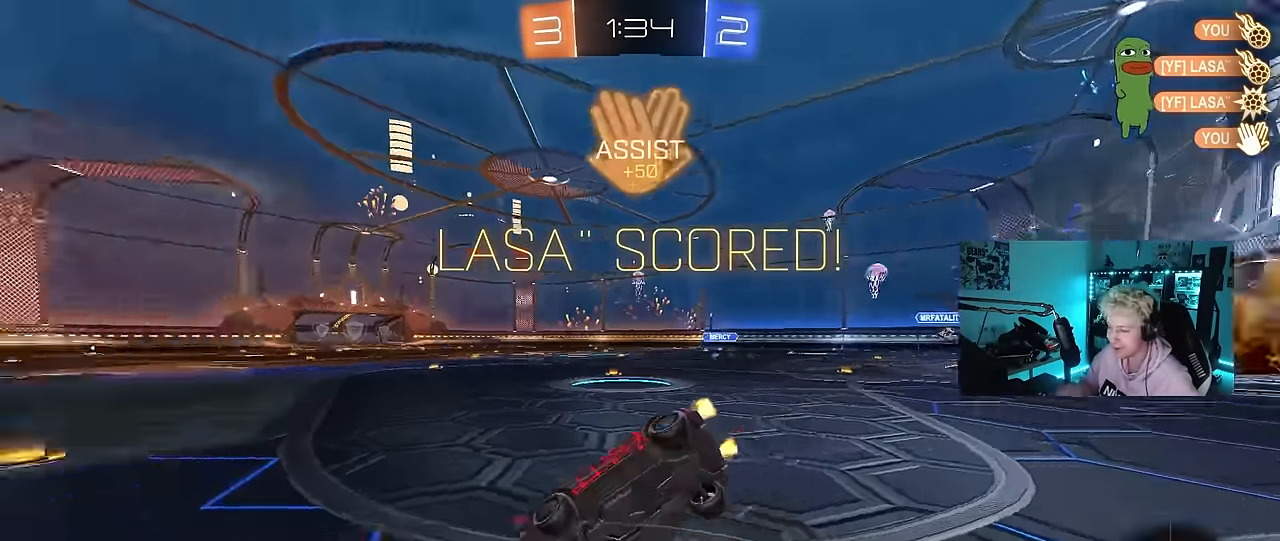
{"keys": ["d", "shift"], "mouse": [], "mouse_move": "still", "events": [[117, "w", "down"], [300, "w", "up"]]}
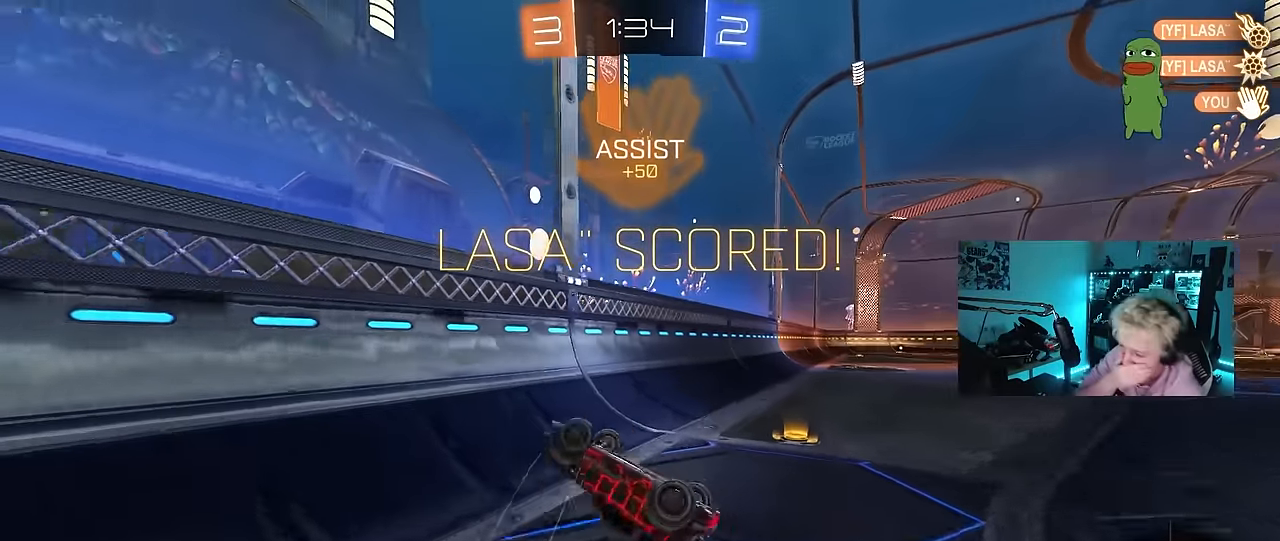
{"keys": ["d", "w"], "mouse": [], "mouse_move": "still", "events": [[50, "w", "down"], [317, "shift", "up"], [317, "w", "up"], [417, "w", "down"]]}
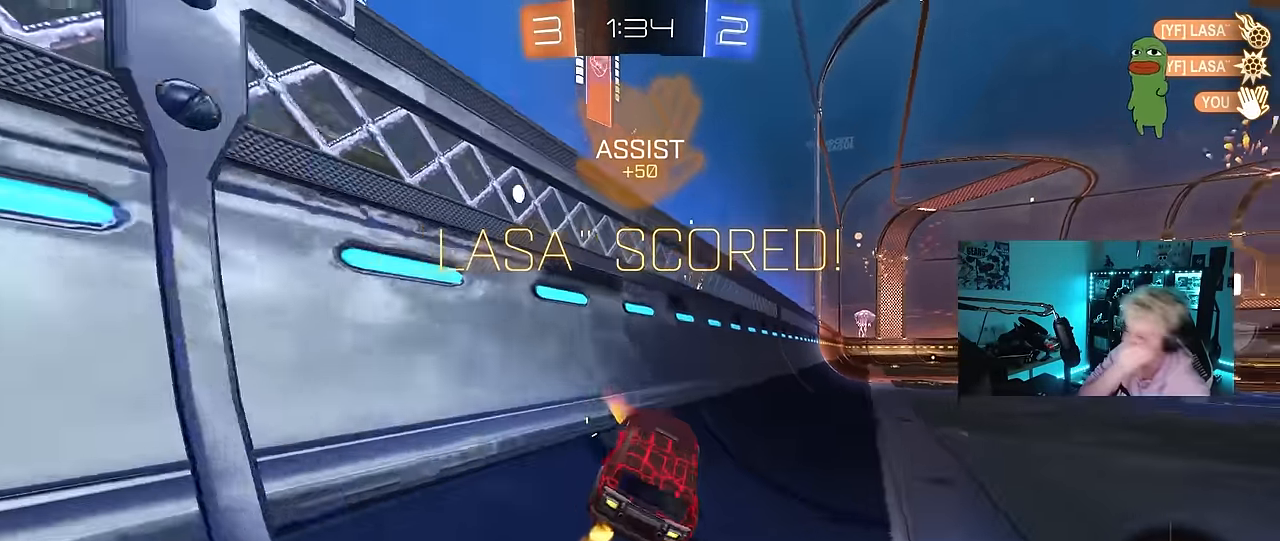
{"keys": ["w"], "mouse": [], "mouse_move": "still", "events": [[284, "d", "up"]]}
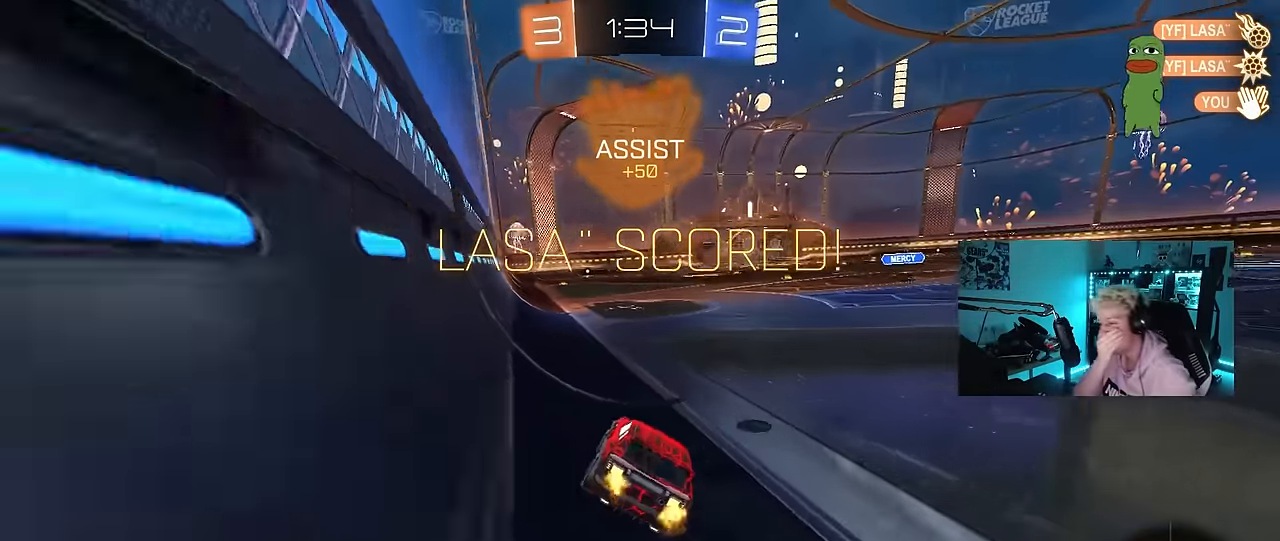
{"keys": ["w"], "mouse": [], "mouse_move": "still", "events": [[217, "space", "down"], [267, "space", "up"]]}
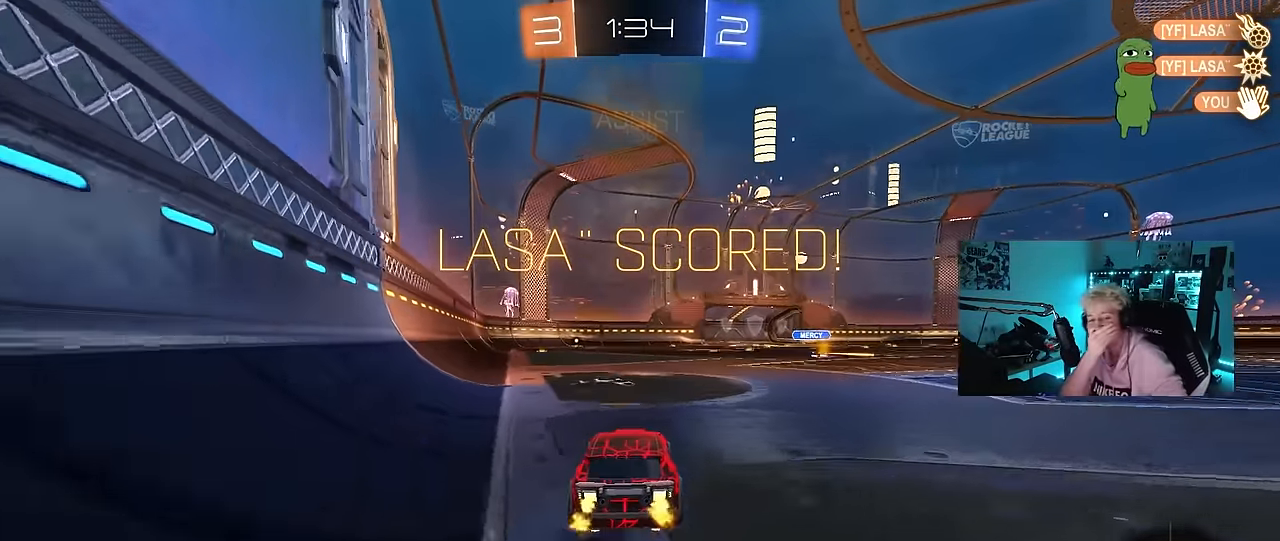
{"keys": ["a", "w"], "mouse": [], "mouse_move": "still", "events": [[50, "w", "up"], [367, "a", "down"], [367, "w", "down"]]}
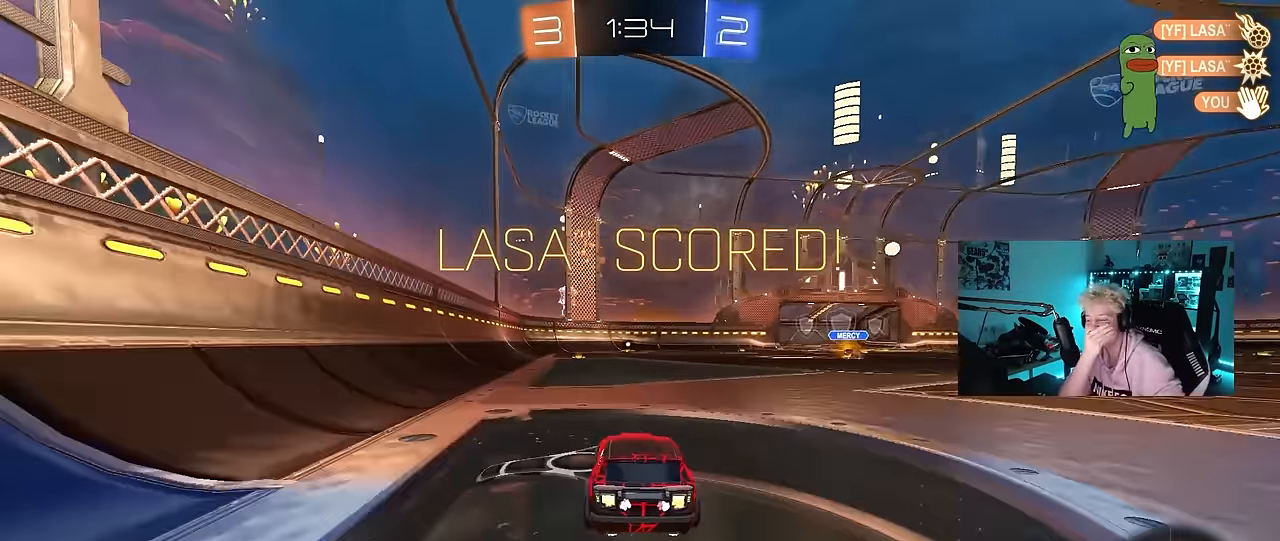
{"keys": [], "mouse": [], "mouse_move": "still", "events": [[17, "a", "up"], [17, "w", "up"]]}
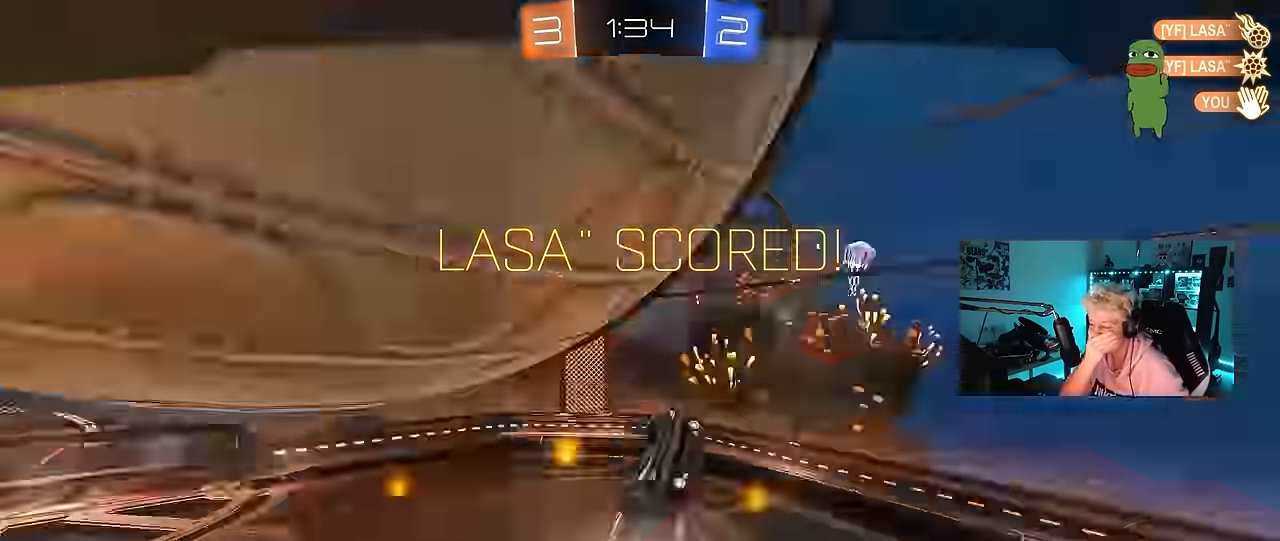
{"keys": [], "mouse": [], "mouse_move": "still", "events": [[166, "w", "down"], [400, "w", "up"]]}
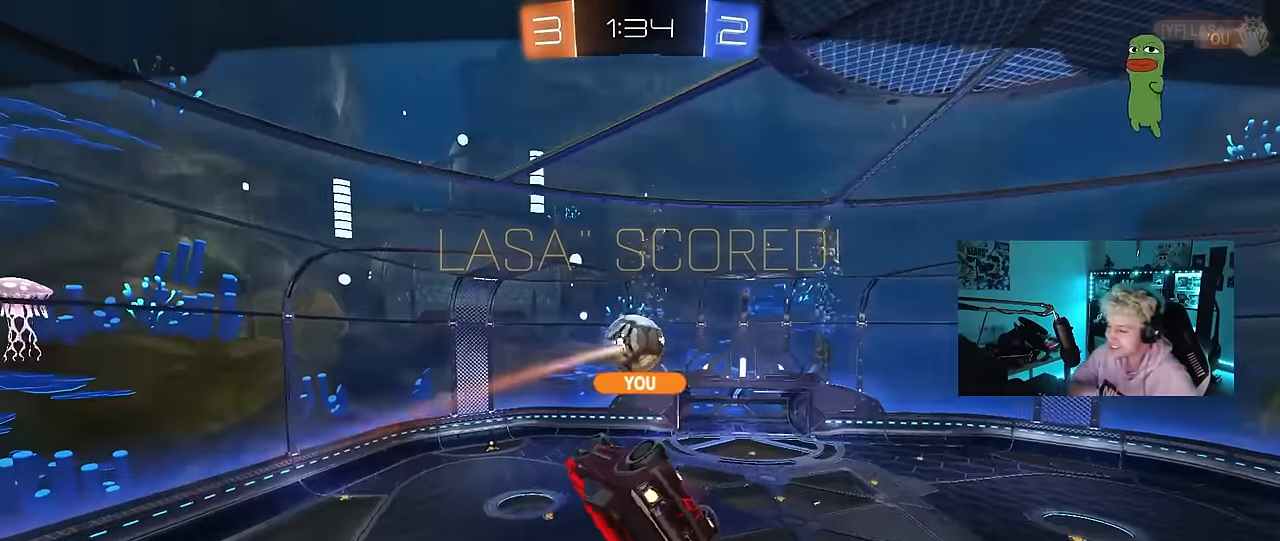
{"keys": ["tab"], "mouse": [], "mouse_move": "up", "events": [[283, "tab", "down"]]}
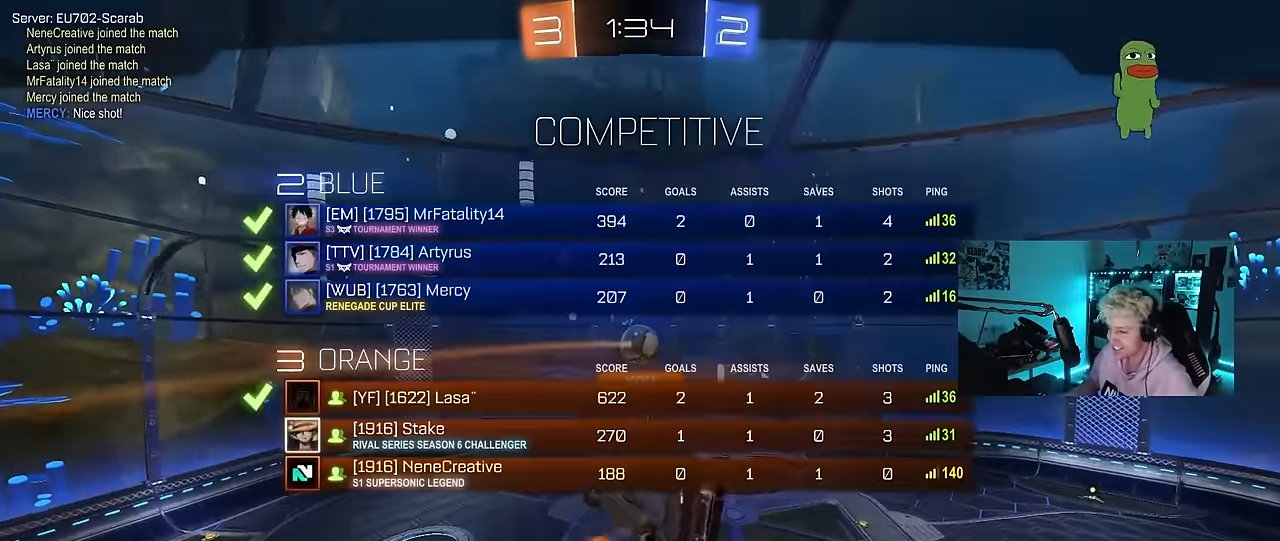
{"keys": [], "mouse": [], "mouse_move": "still", "events": [[100, "tab", "up"]]}